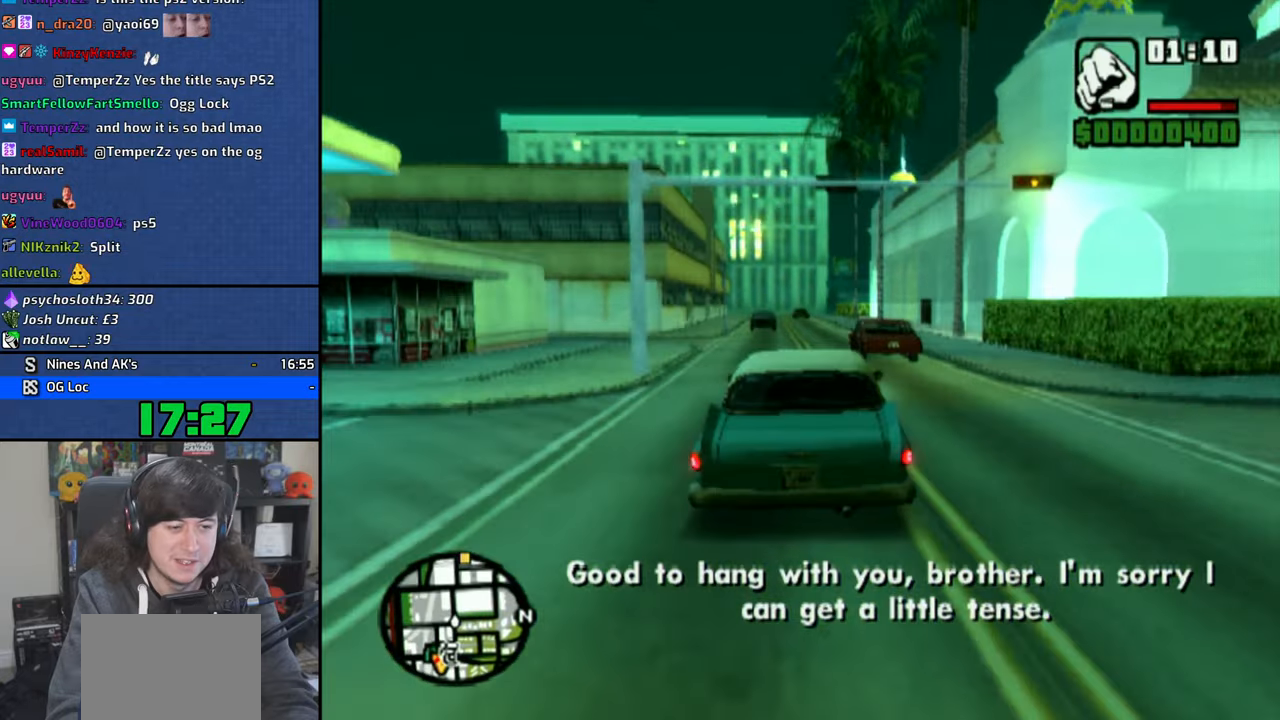
Gameplay with a controller (PlayStation layout); each line is a JSON object with the inputs held at the frame after it (dt_ms = milliseconds from this image to that frame). "events" lists button and stick changes between this image and that frame as [ms after this image, input, new state], when the widget could be followed in between. Not read: L3.
{"dt_ms": 500, "buttons": ["CROSS"], "left_stick": "center", "right_stick": "down", "events": [[383, "right_stick", "down"]]}
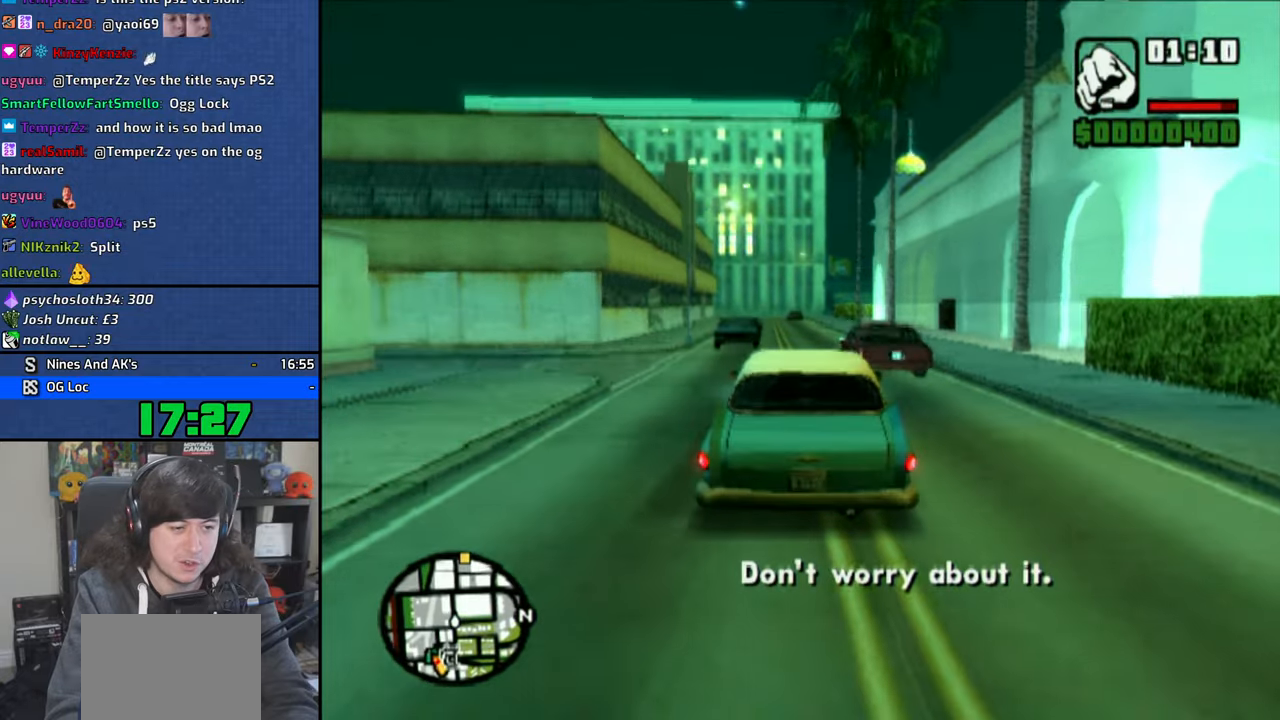
{"dt_ms": 500, "buttons": ["CROSS"], "left_stick": "center", "right_stick": "down", "events": []}
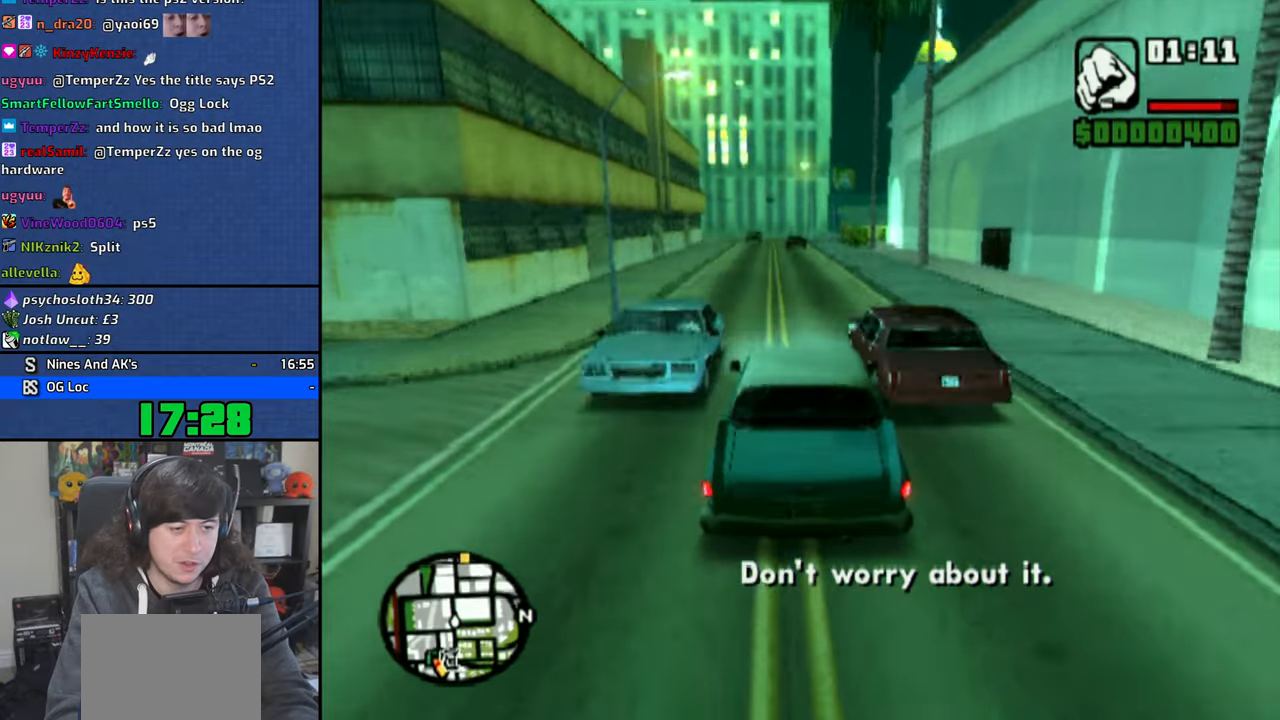
{"dt_ms": 500, "buttons": ["CROSS"], "left_stick": "left", "right_stick": "down", "events": [[16, "right_stick", "center"], [50, "left_stick", "right"], [166, "right_stick", "down"], [266, "left_stick", "center"], [283, "right_stick", "center"], [366, "right_stick", "down"], [450, "left_stick", "left"]]}
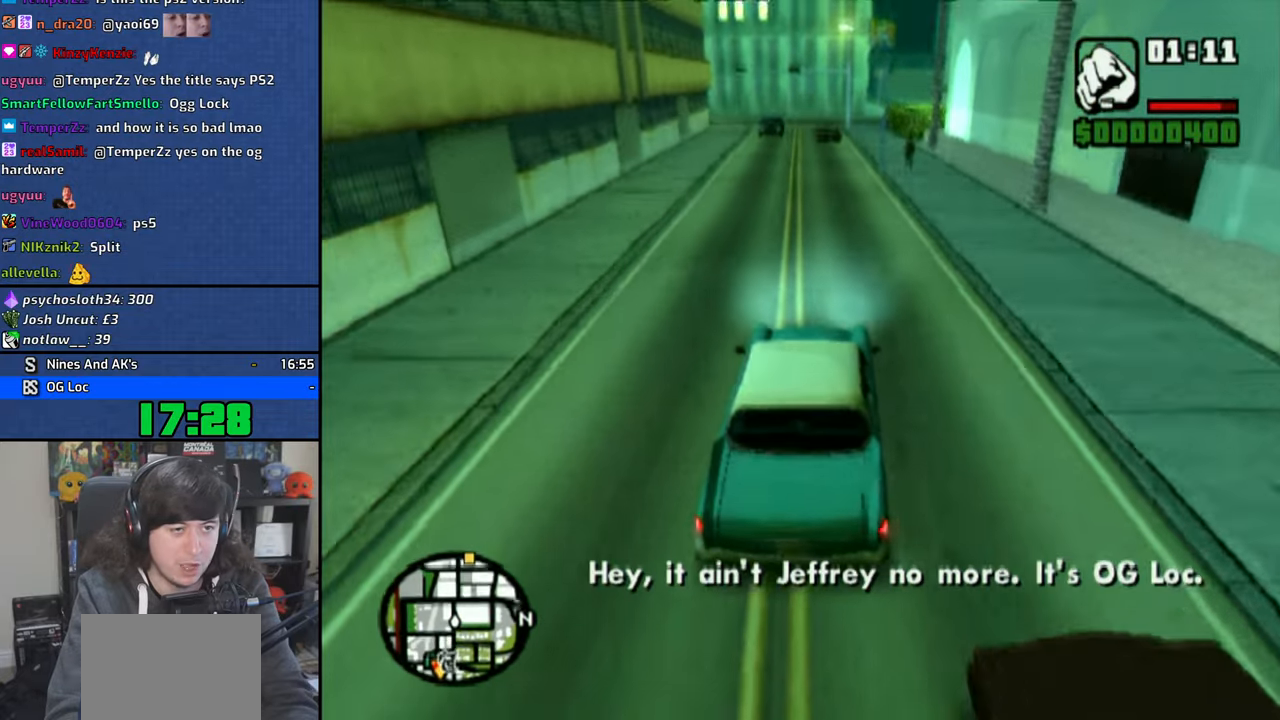
{"dt_ms": 500, "buttons": ["CROSS"], "left_stick": "right", "right_stick": "down", "events": [[33, "right_stick", "down-right"], [166, "right_stick", "center"], [233, "right_stick", "down"], [333, "right_stick", "center"], [383, "left_stick", "right"], [400, "right_stick", "down"]]}
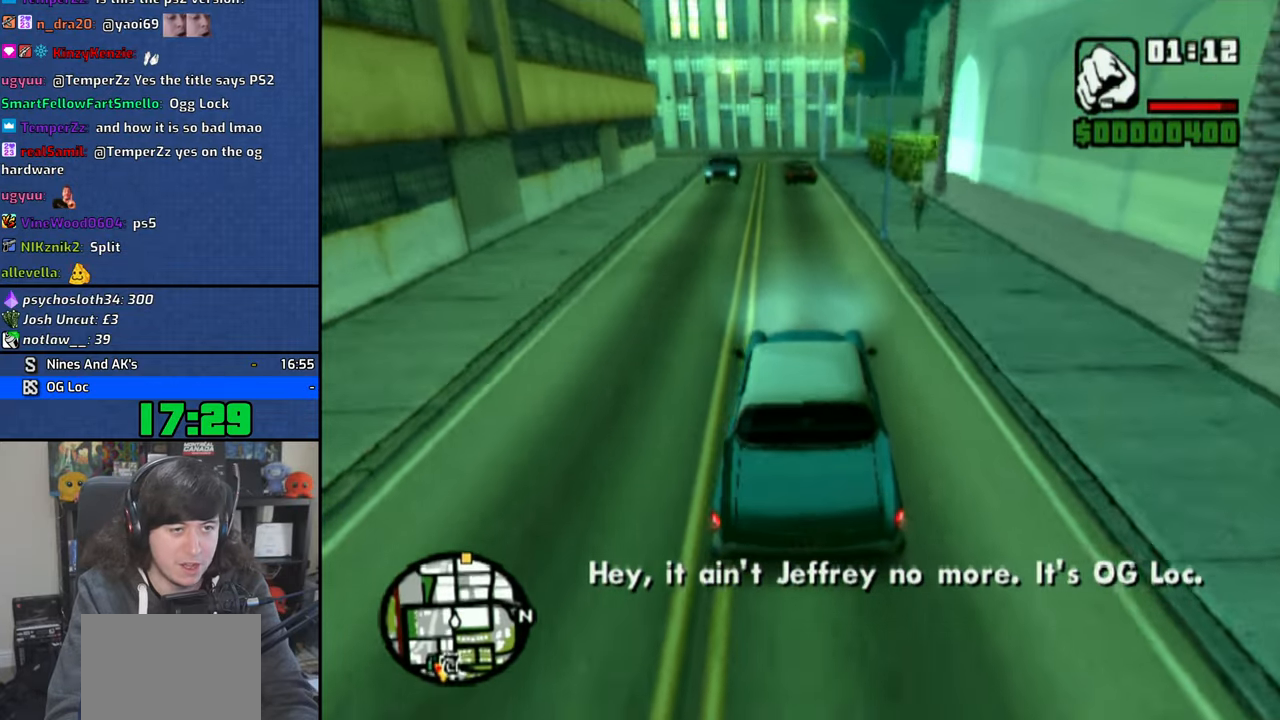
{"dt_ms": 1000, "buttons": [], "left_stick": "left", "right_stick": "center"}
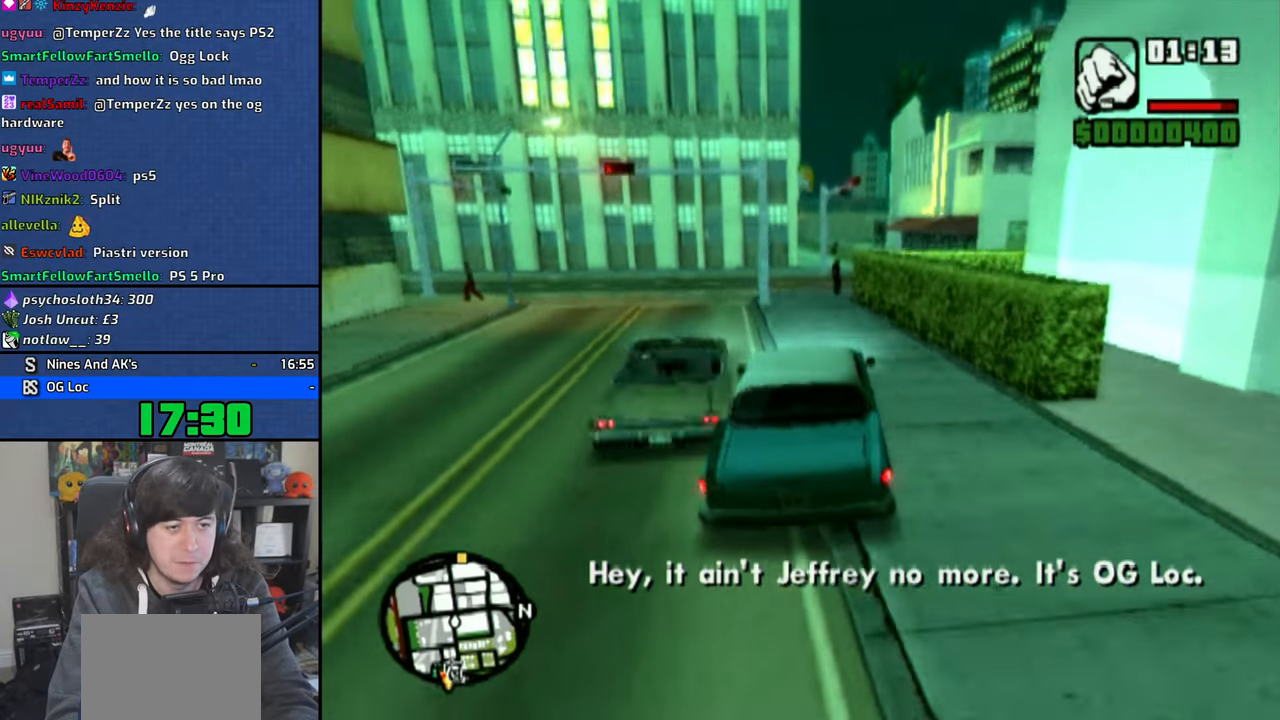
{"dt_ms": 500, "buttons": ["CROSS"], "left_stick": "right", "right_stick": "center", "events": [[50, "SQUARE", "down"], [150, "left_stick", "right"], [233, "SQUARE", "up"], [300, "SQUARE", "down"], [366, "SQUARE", "up"], [500, "CROSS", "down"]]}
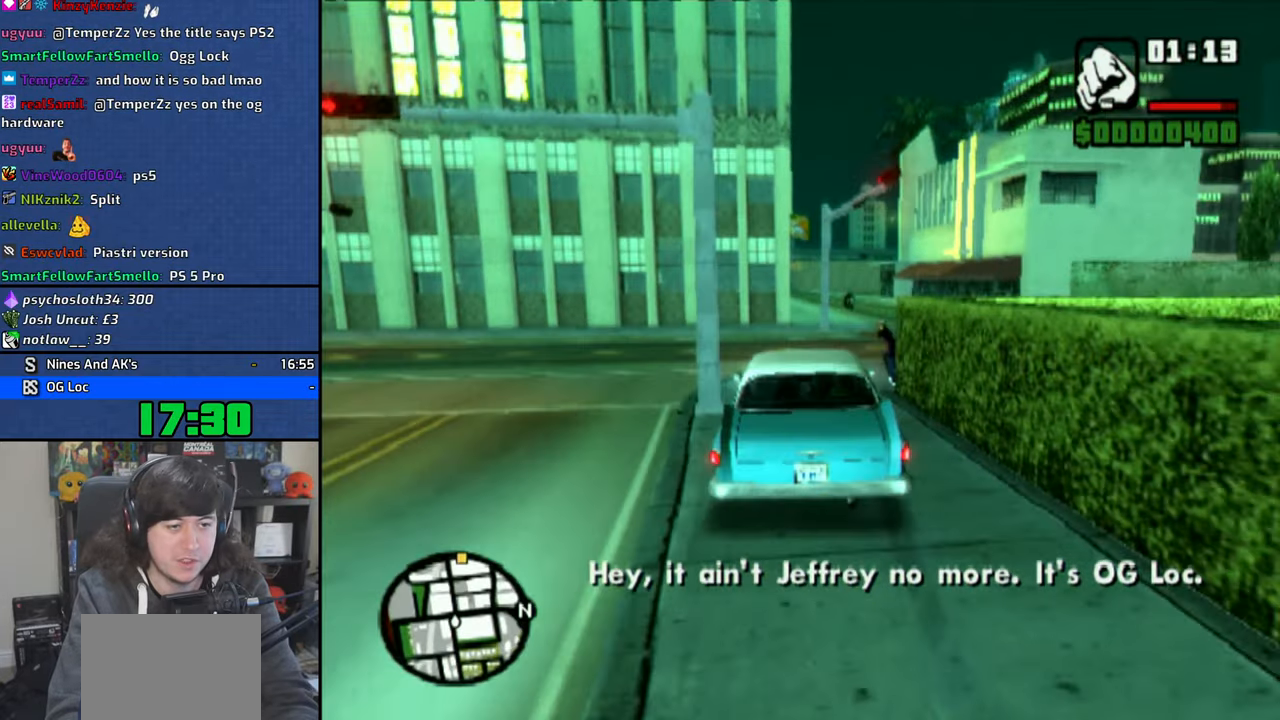
{"dt_ms": 500, "buttons": ["CROSS"], "left_stick": "left", "right_stick": "center", "events": [[66, "CROSS", "up"], [150, "CROSS", "down"], [266, "CROSS", "up"], [266, "left_stick", "left"], [316, "CROSS", "down"], [400, "CROSS", "up"], [466, "CROSS", "down"]]}
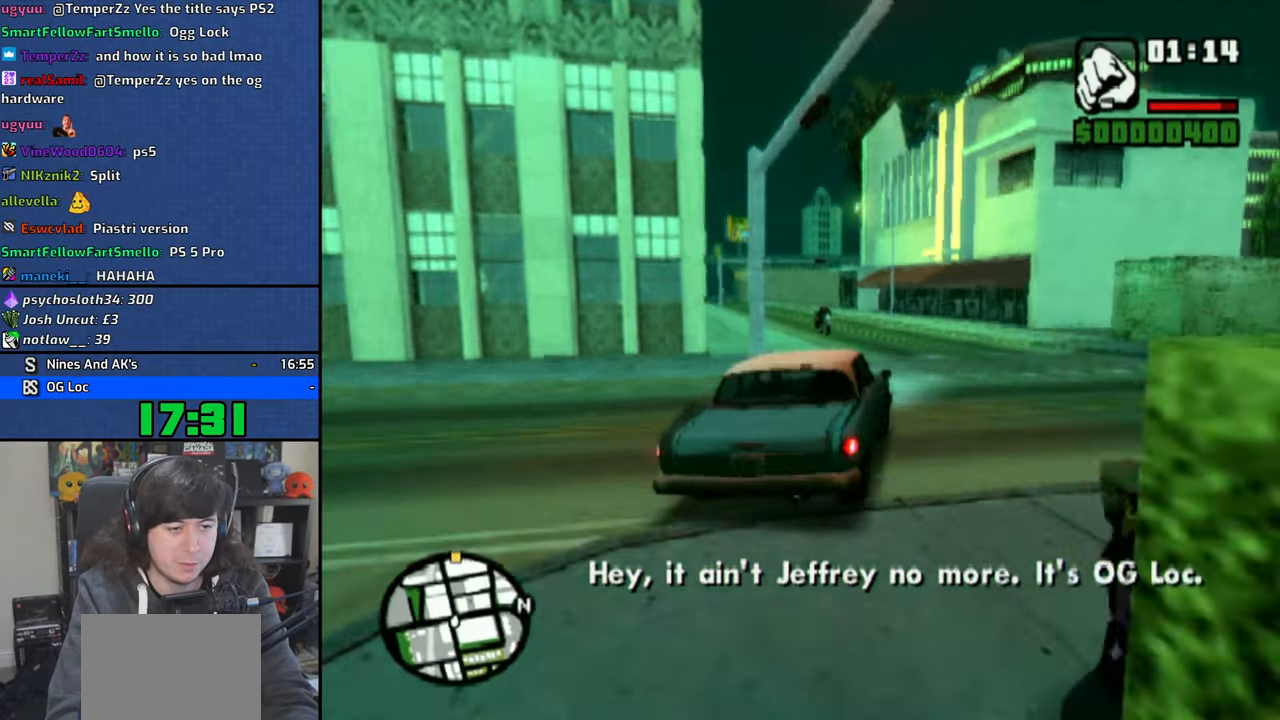
{"dt_ms": 500, "buttons": ["CROSS"], "left_stick": "right", "right_stick": "center", "events": [[66, "CROSS", "up"], [116, "CROSS", "down"], [216, "CROSS", "up"], [283, "CROSS", "down"], [433, "left_stick", "right"]]}
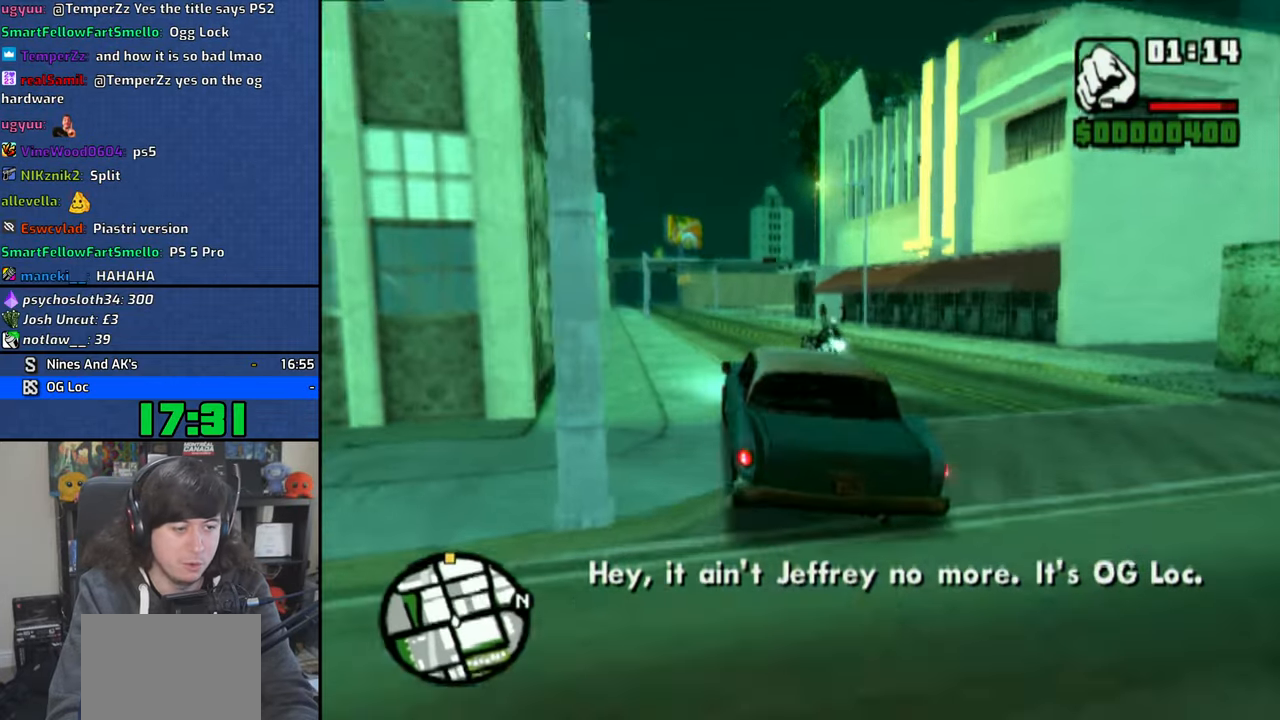
{"dt_ms": 500, "buttons": ["CROSS"], "left_stick": "right", "right_stick": "down", "events": [[300, "right_stick", "down"]]}
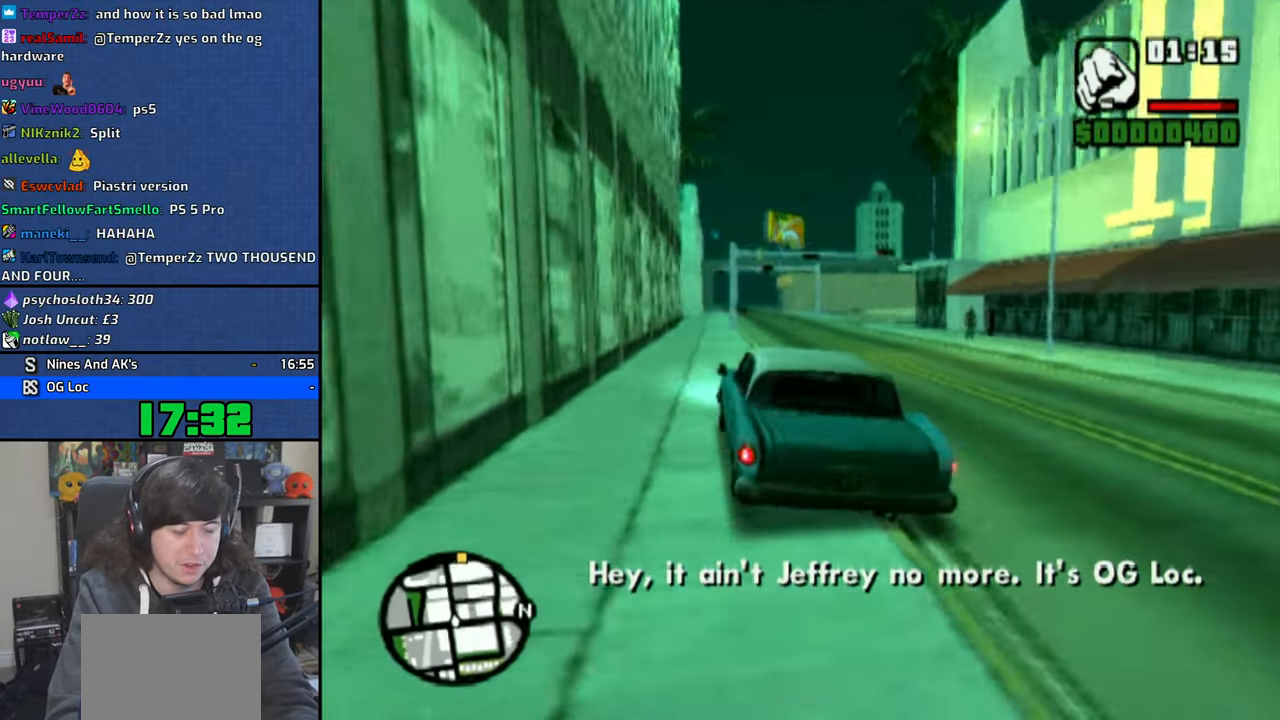
{"dt_ms": 500, "buttons": ["CROSS"], "left_stick": "up-left", "right_stick": "down", "events": [[50, "left_stick", "up-left"]]}
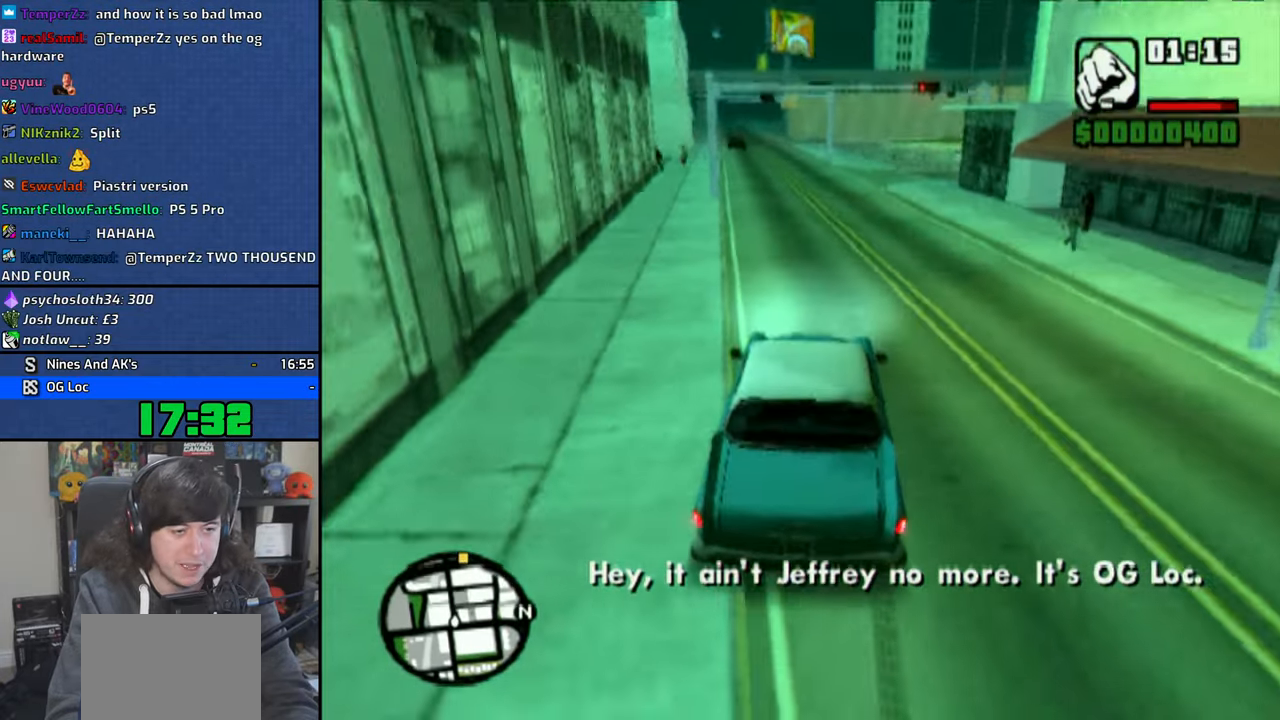
{"dt_ms": 500, "buttons": ["CROSS"], "left_stick": "center", "right_stick": "center", "events": [[33, "left_stick", "center"], [83, "left_stick", "right"], [133, "right_stick", "down-right"], [250, "right_stick", "center"], [266, "left_stick", "center"], [333, "right_stick", "down"], [400, "right_stick", "center"]]}
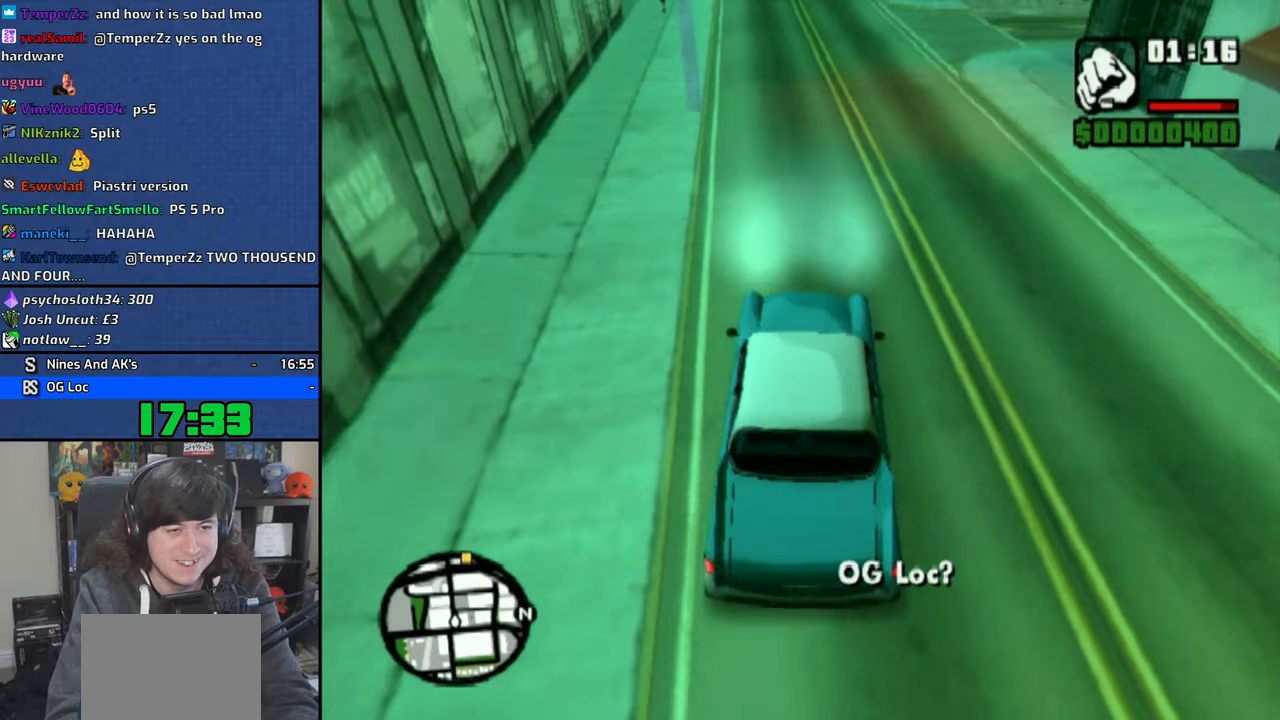
{"dt_ms": 500, "buttons": ["CROSS"], "left_stick": "center", "right_stick": "center", "events": [[250, "right_stick", "down"], [333, "right_stick", "center"], [416, "right_stick", "down-right"], [500, "right_stick", "center"]]}